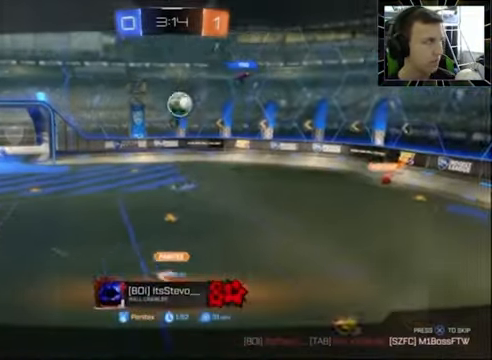
Gameplay with a controller (PlayStation layout); each line is a JSON object with the inputs held at the frame after it. "events" lists button and stick changes between this image and that frame as [ms after this image, input, new state], when the widget could be followed in between. Not read: L1 R1.
{"buttons": [], "left_stick": "center", "right_stick": "center", "events": []}
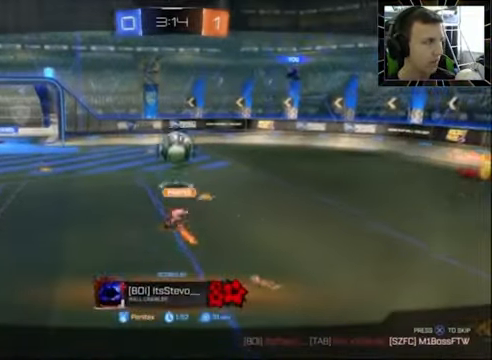
{"buttons": [], "left_stick": "center", "right_stick": "center", "events": []}
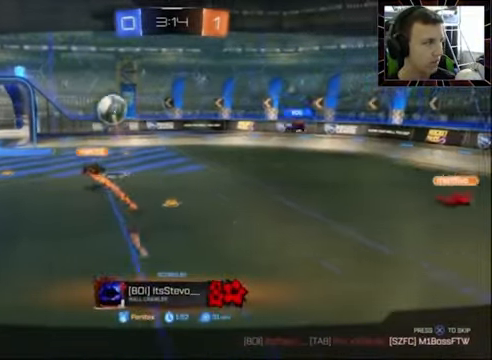
{"buttons": [], "left_stick": "center", "right_stick": "center", "events": []}
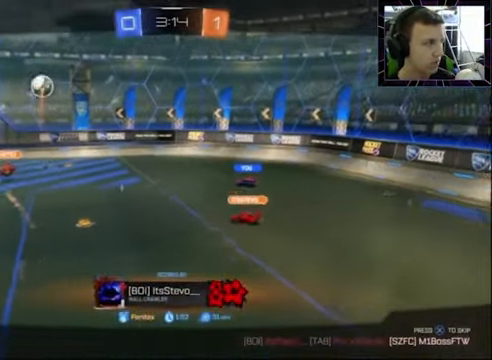
{"buttons": [], "left_stick": "center", "right_stick": "center", "events": []}
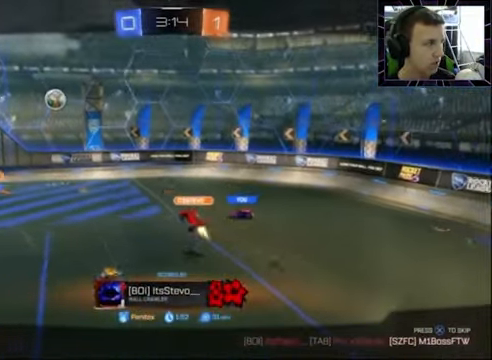
{"buttons": [], "left_stick": "center", "right_stick": "center", "events": []}
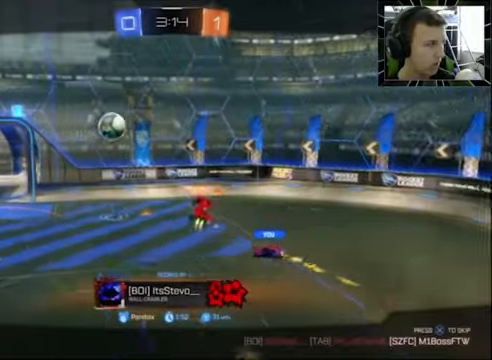
{"buttons": ["CROSS"], "left_stick": "center", "right_stick": "center", "events": [[500, "CROSS", "down"]]}
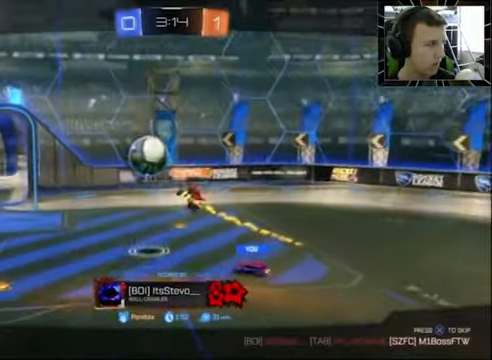
{"buttons": [], "left_stick": "center", "right_stick": "center", "events": [[166, "CROSS", "up"]]}
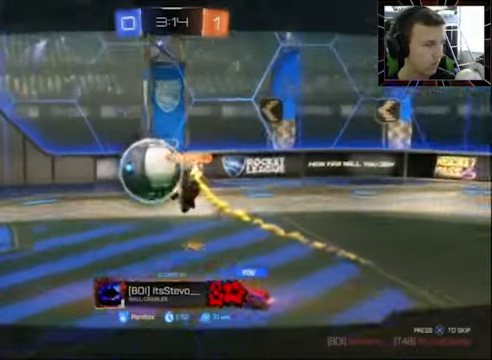
{"buttons": [], "left_stick": "center", "right_stick": "center", "events": []}
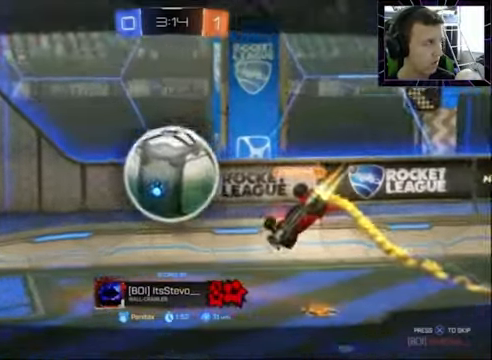
{"buttons": [], "left_stick": "center", "right_stick": "center", "events": []}
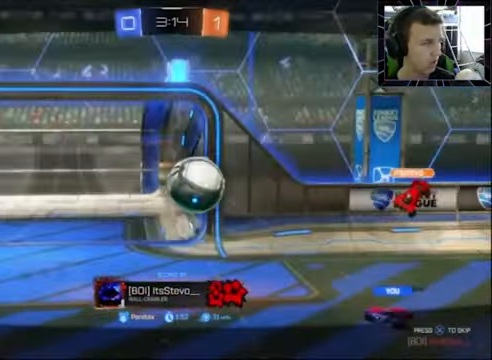
{"buttons": [], "left_stick": "center", "right_stick": "center", "events": [[366, "CROSS", "down"], [500, "CROSS", "up"]]}
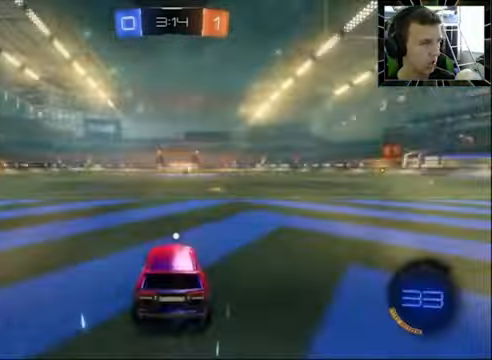
{"buttons": [], "left_stick": "center", "right_stick": "right", "events": [[66, "TRIANGLE", "down"], [166, "TRIANGLE", "up"], [300, "R3", "down"], [366, "R3", "up"], [466, "right_stick", "right"]]}
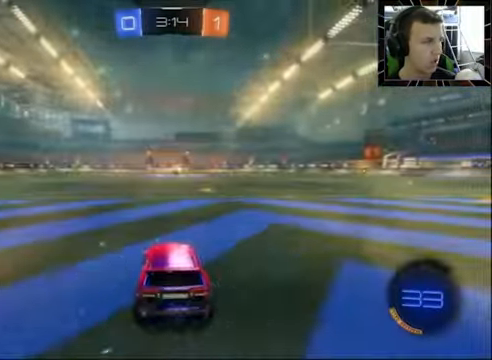
{"buttons": ["DPAD_UP"], "left_stick": "center", "right_stick": "right", "events": [[466, "DPAD_UP", "down"]]}
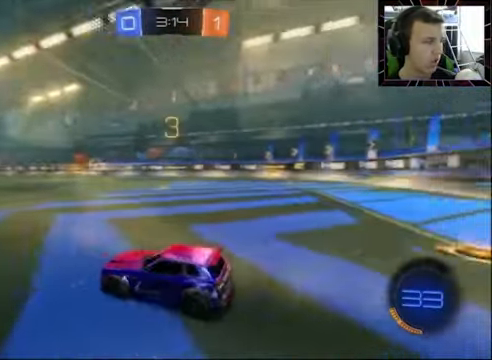
{"buttons": [], "left_stick": "center", "right_stick": "center", "events": [[33, "right_stick", "center"], [66, "DPAD_UP", "up"], [100, "DPAD_UP", "down"], [233, "DPAD_UP", "up"]]}
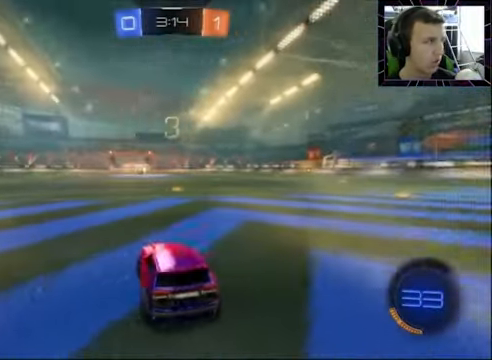
{"buttons": ["R2"], "left_stick": "center", "right_stick": "center", "events": [[500, "R2", "down"]]}
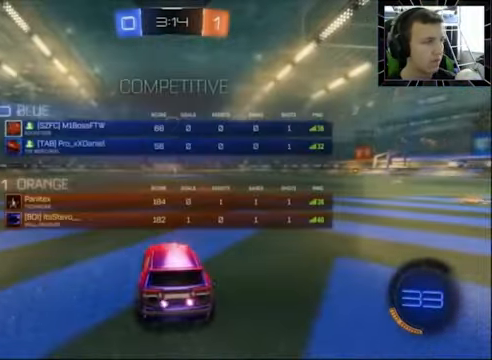
{"buttons": ["CIRCLE", "R2"], "left_stick": "center", "right_stick": "center", "events": [[100, "CIRCLE", "down"], [300, "CIRCLE", "up"], [466, "CIRCLE", "down"]]}
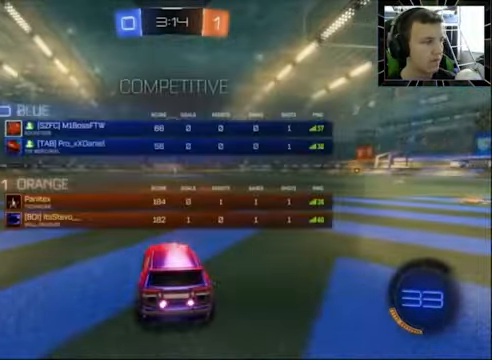
{"buttons": ["CIRCLE", "R2"], "left_stick": "right", "right_stick": "center", "events": [[467, "left_stick", "right"]]}
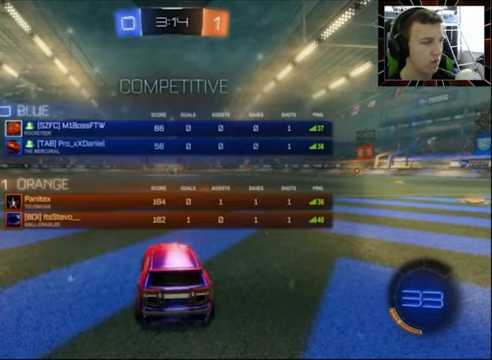
{"buttons": ["CIRCLE", "R2"], "left_stick": "center", "right_stick": "center", "events": [[134, "left_stick", "center"], [400, "left_stick", "right"], [467, "left_stick", "center"]]}
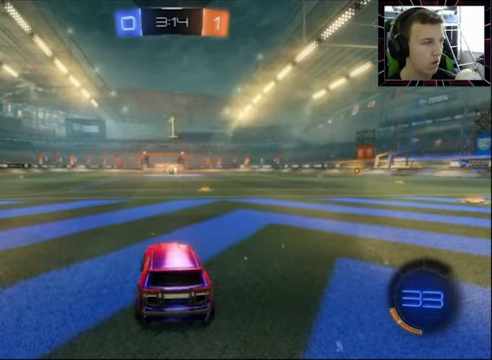
{"buttons": ["CIRCLE", "R2"], "left_stick": "up", "right_stick": "center", "events": [[467, "left_stick", "up"]]}
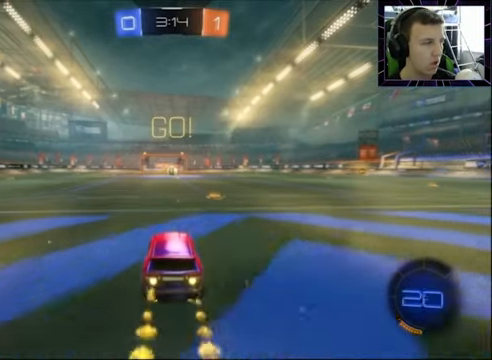
{"buttons": ["R2"], "left_stick": "center", "right_stick": "center", "events": [[67, "CROSS", "down"], [134, "CROSS", "up"], [200, "CROSS", "down"], [334, "CROSS", "up"], [367, "CIRCLE", "up"], [400, "left_stick", "center"]]}
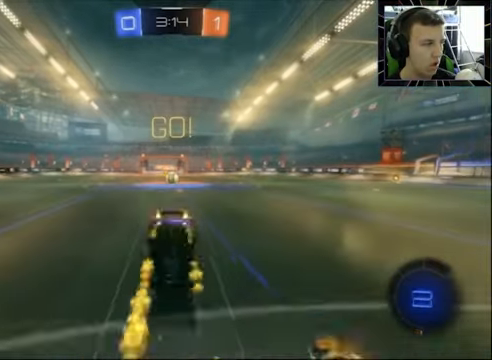
{"buttons": ["R2"], "left_stick": "center", "right_stick": "center", "events": []}
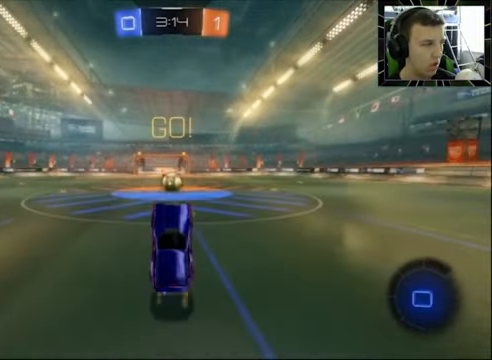
{"buttons": ["CROSS", "CIRCLE", "R2"], "left_stick": "left", "right_stick": "center", "events": [[300, "CIRCLE", "down"], [300, "left_stick", "right"], [434, "CROSS", "down"], [500, "left_stick", "left"]]}
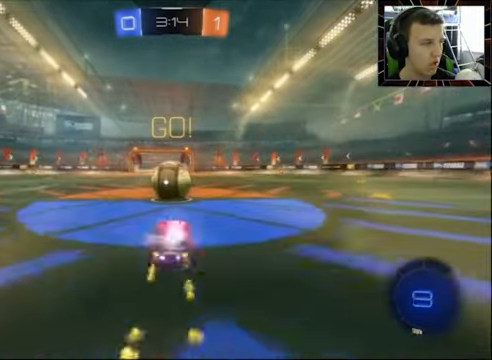
{"buttons": ["R2"], "left_stick": "center", "right_stick": "center", "events": [[34, "CROSS", "up"], [67, "CIRCLE", "up"], [100, "CROSS", "down"], [134, "CIRCLE", "down"], [200, "CROSS", "up"], [200, "left_stick", "center"], [267, "CIRCLE", "up"]]}
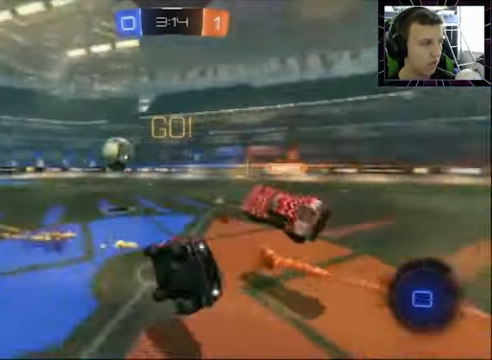
{"buttons": ["R2"], "left_stick": "left", "right_stick": "center", "events": [[434, "left_stick", "left"]]}
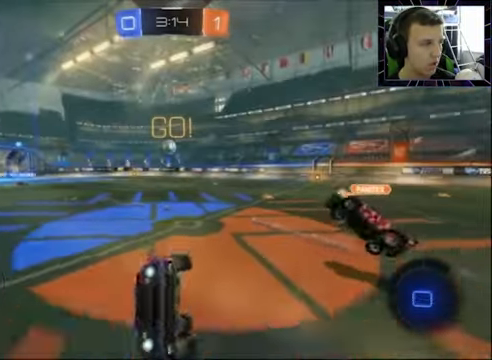
{"buttons": ["R2"], "left_stick": "up-right", "right_stick": "center", "events": [[100, "left_stick", "up-right"]]}
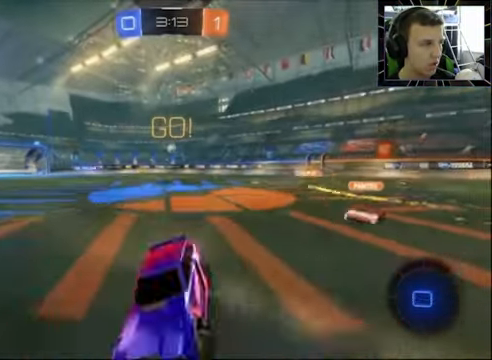
{"buttons": ["CIRCLE", "R2"], "left_stick": "center", "right_stick": "center", "events": [[167, "left_stick", "center"], [500, "CIRCLE", "down"]]}
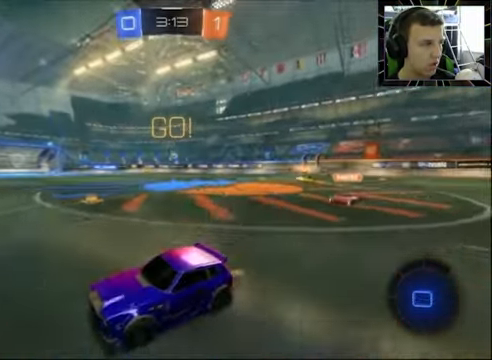
{"buttons": ["R2"], "left_stick": "center", "right_stick": "center", "events": [[100, "TRIANGLE", "down"], [167, "left_stick", "left"], [200, "TRIANGLE", "up"], [267, "left_stick", "center"], [400, "CIRCLE", "up"]]}
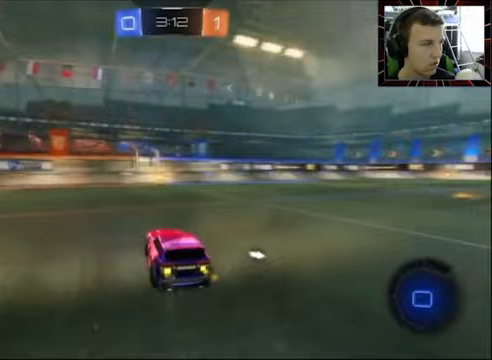
{"buttons": ["R2"], "left_stick": "left", "right_stick": "center", "events": [[133, "left_stick", "right"], [233, "left_stick", "center"], [267, "TRIANGLE", "down"], [367, "TRIANGLE", "up"], [467, "left_stick", "left"]]}
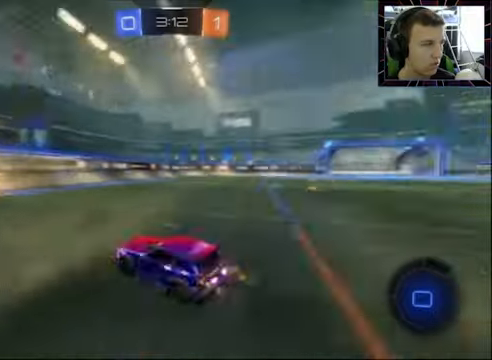
{"buttons": ["R2"], "left_stick": "right", "right_stick": "center", "events": [[67, "left_stick", "center"], [467, "left_stick", "right"]]}
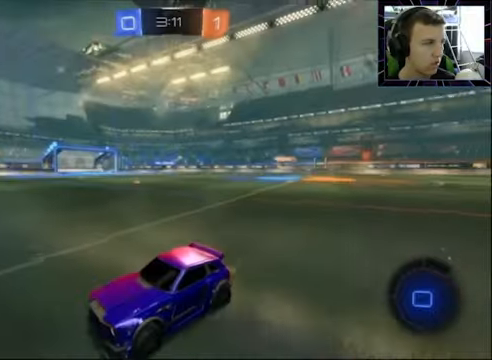
{"buttons": ["CIRCLE", "R2"], "left_stick": "right", "right_stick": "center", "events": [[67, "SQUARE", "down"], [167, "SQUARE", "up"], [400, "CIRCLE", "down"]]}
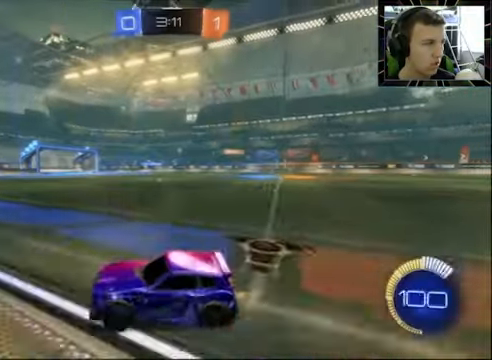
{"buttons": ["CIRCLE", "R2"], "left_stick": "up-right", "right_stick": "center", "events": [[200, "CIRCLE", "up"], [200, "left_stick", "center"], [300, "CIRCLE", "down"], [333, "left_stick", "up-right"]]}